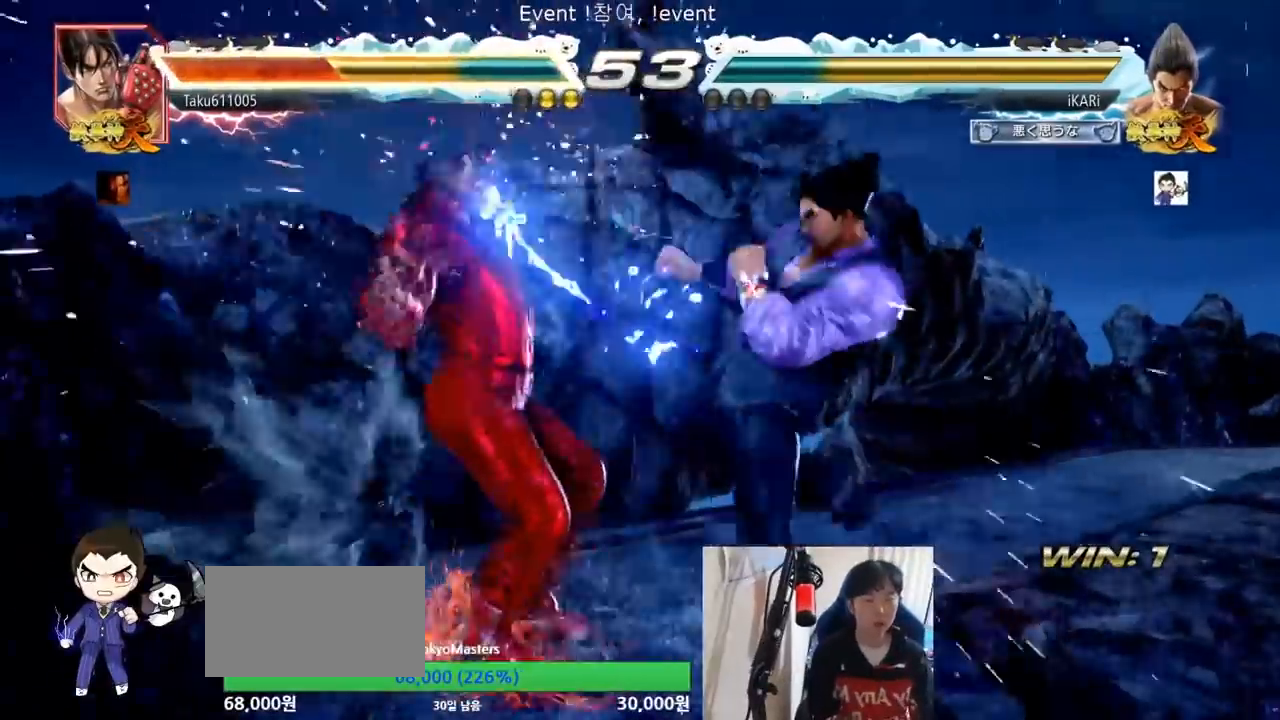
Gameplay with a controller (arcade stick); each line is a JSON object with the inputs held at the frame after it. "events" lists button and stick changes between this image and that frame as [ms after this image, input, new state], when the widget could be followed in between. Not read: L3 R3.
{"buttons": ["TRIANGLE"], "left_stick": "center", "events": [[33, "SQUARE", "down"], [67, "SQUARE", "up"], [133, "SQUARE", "down"], [167, "SQUARE", "up"], [233, "SQUARE", "down"], [300, "SQUARE", "up"], [333, "SQUARE", "down"], [400, "SQUARE", "up"], [433, "SQUARE", "down"], [467, "SQUARE", "up"]]}
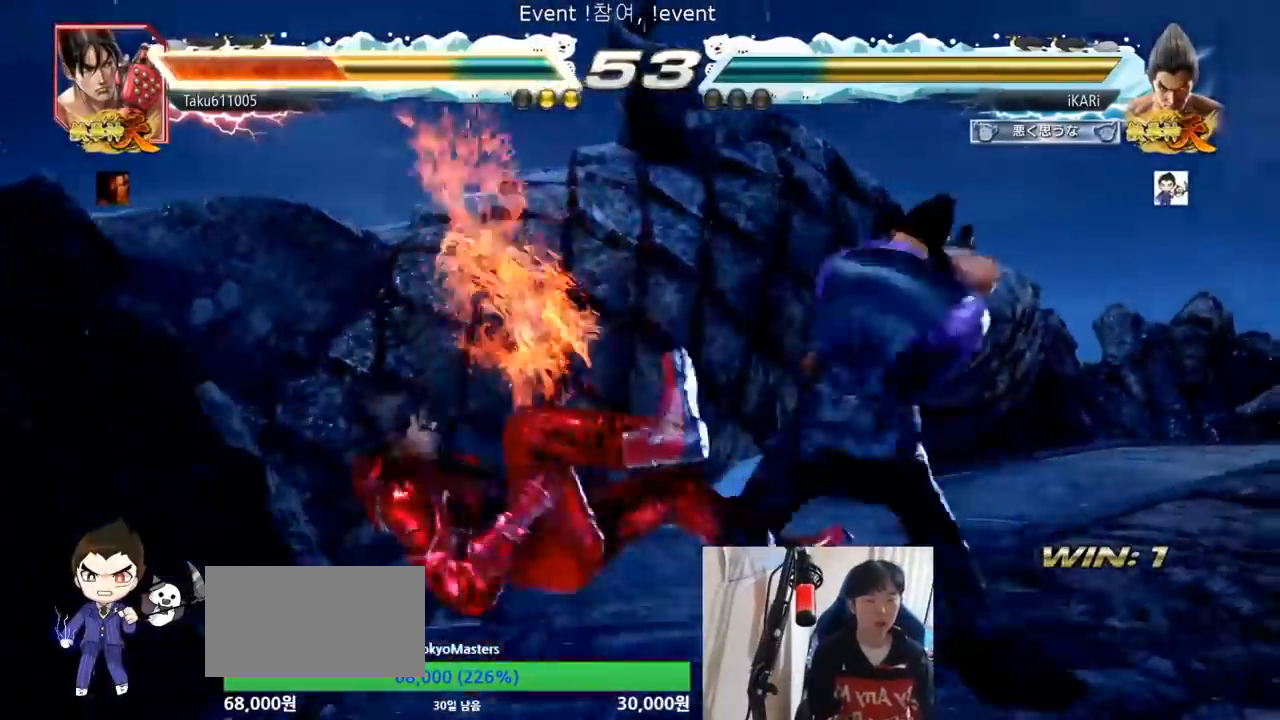
{"buttons": [], "left_stick": "center", "events": [[33, "SQUARE", "down"], [67, "SQUARE", "up"], [133, "SQUARE", "down"], [200, "SQUARE", "up"], [267, "TRIANGLE", "up"], [433, "left_stick", "up"], [500, "left_stick", "center"]]}
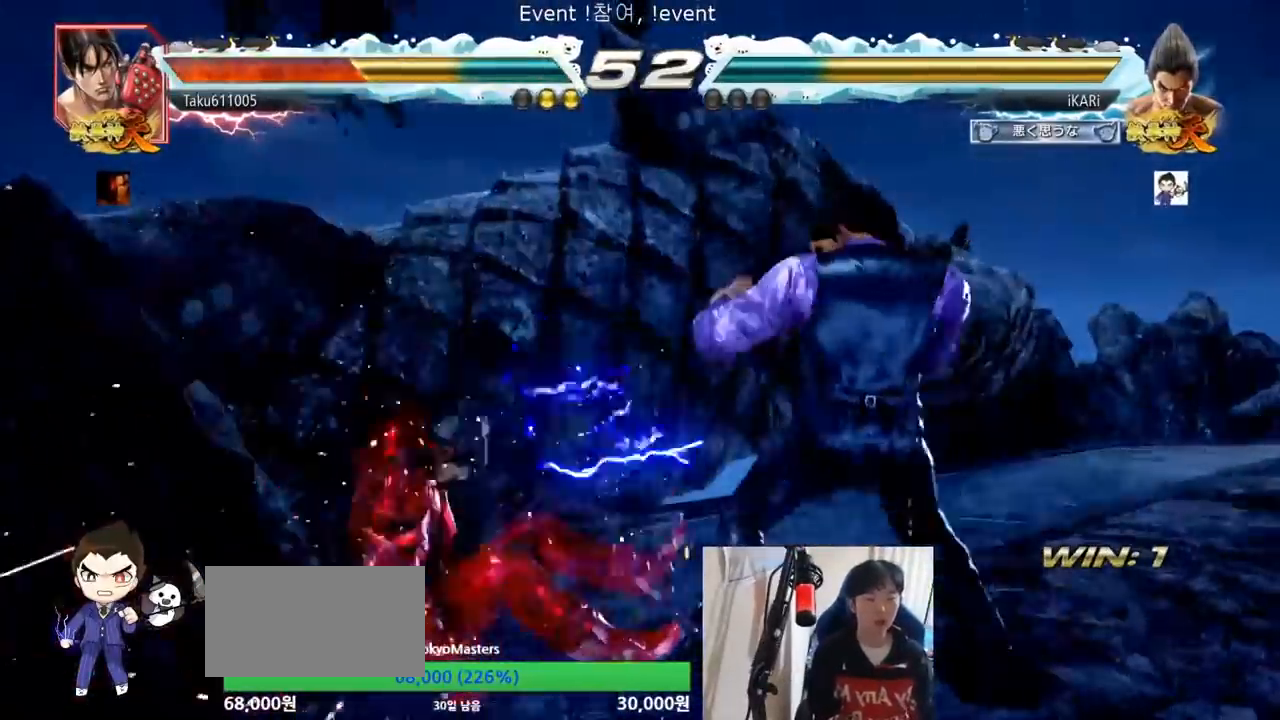
{"buttons": [], "left_stick": "center", "events": [[200, "left_stick", "down-right"], [233, "CIRCLE", "down"], [267, "CIRCLE", "up"], [300, "TRIANGLE", "down"], [367, "TRIANGLE", "up"], [400, "left_stick", "center"]]}
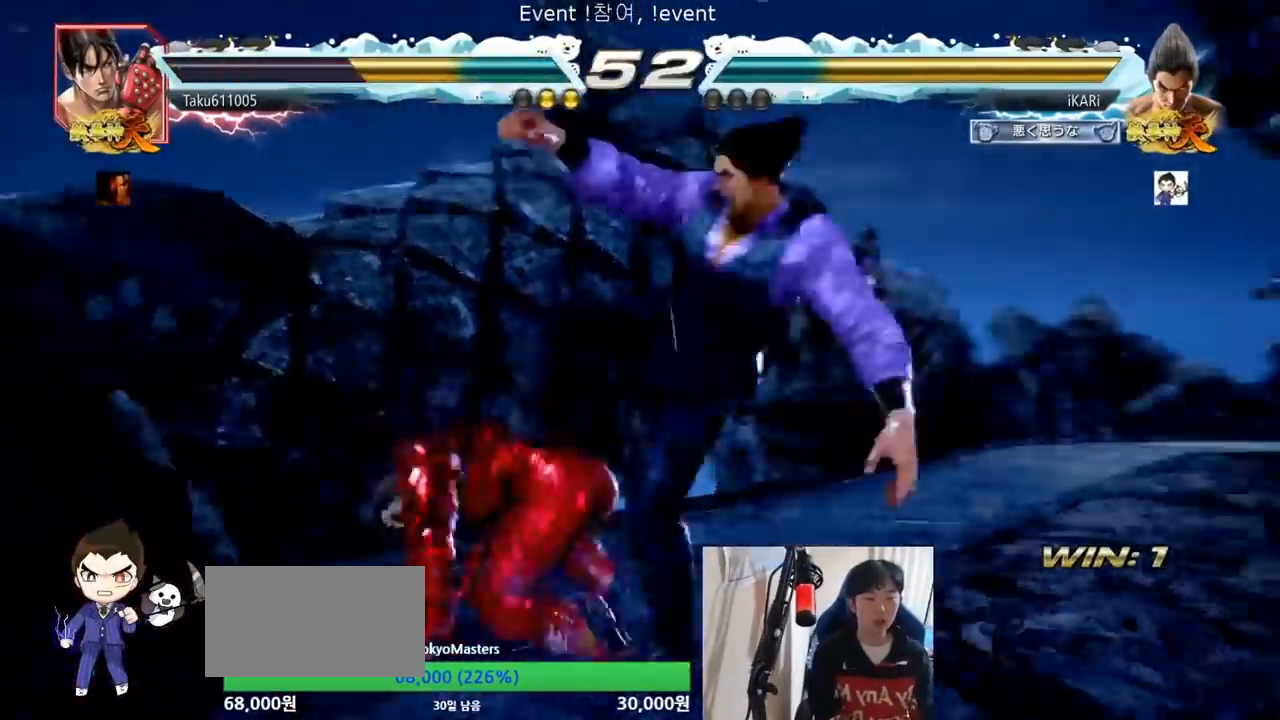
{"buttons": [], "left_stick": "down-right", "events": [[133, "left_stick", "right"], [367, "left_stick", "down-right"], [467, "CIRCLE", "down"], [500, "CIRCLE", "up"]]}
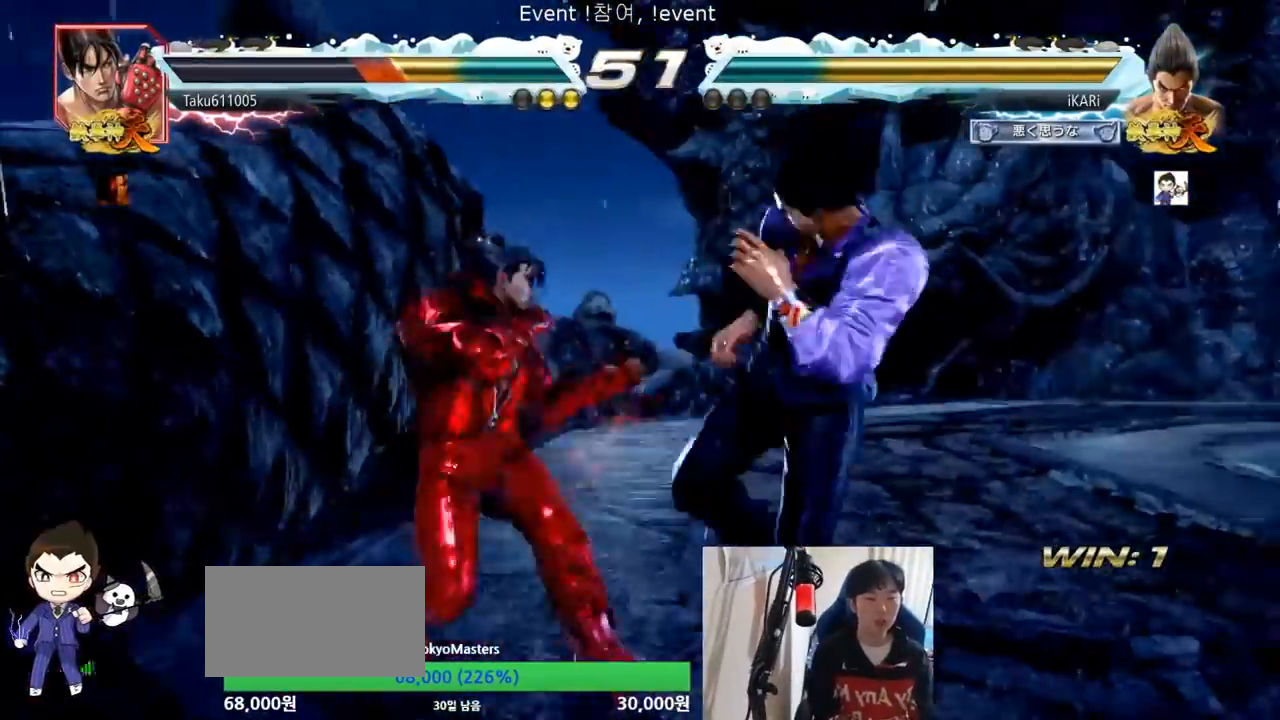
{"buttons": ["TRIANGLE"], "left_stick": "center", "events": [[67, "TRIANGLE", "down"], [100, "TRIANGLE", "up"], [133, "TRIANGLE", "down"], [233, "TRIANGLE", "up"], [267, "TRIANGLE", "down"], [367, "left_stick", "center"], [400, "TRIANGLE", "up"], [500, "TRIANGLE", "down"]]}
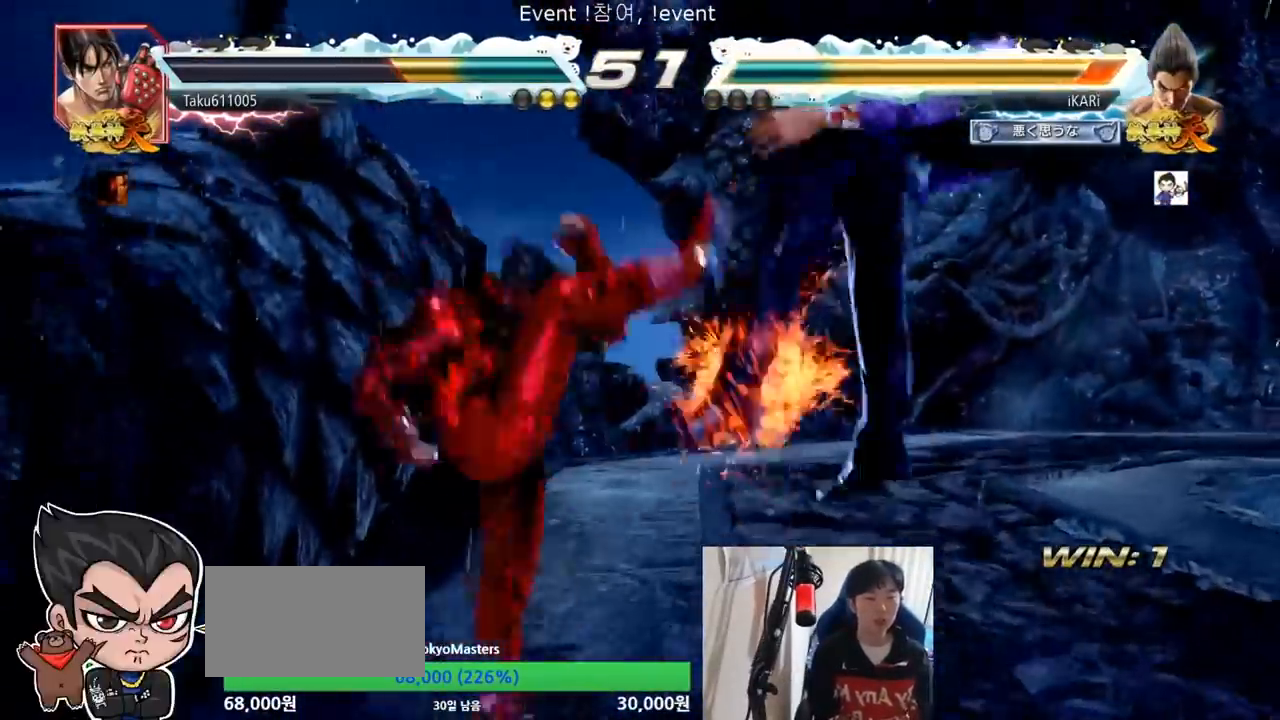
{"buttons": [], "left_stick": "center", "events": [[100, "TRIANGLE", "up"]]}
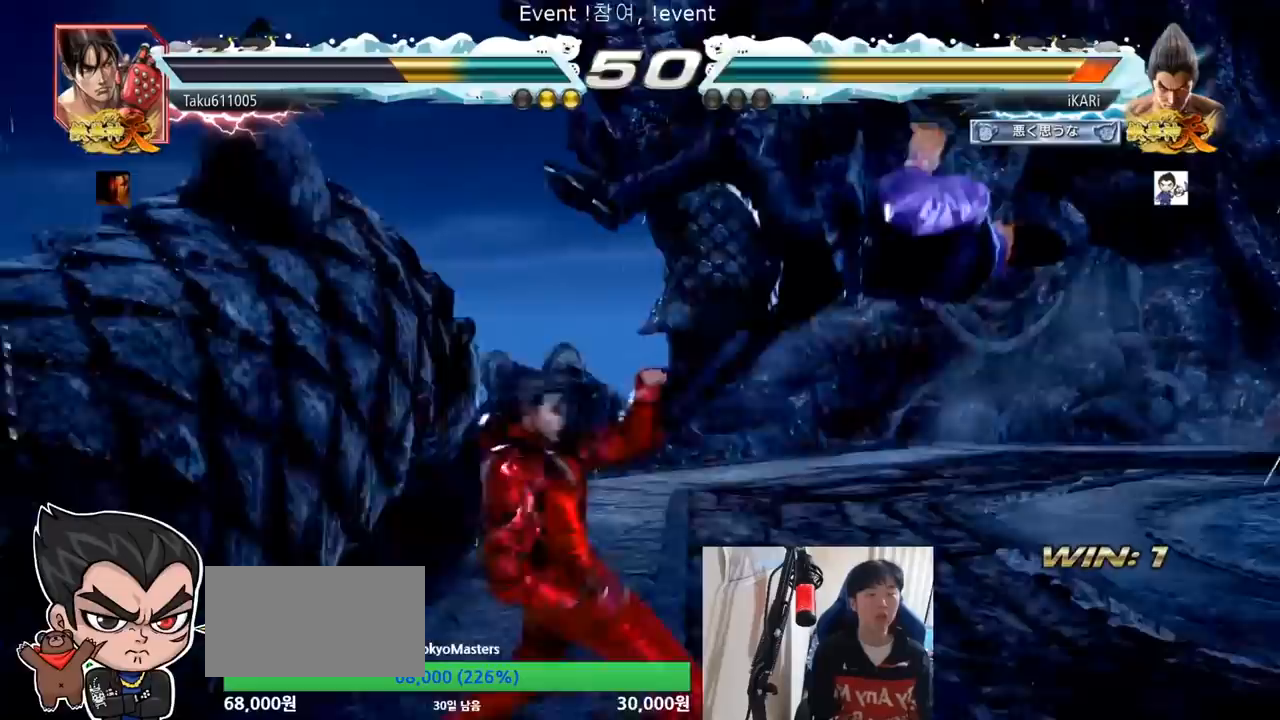
{"buttons": [], "left_stick": "center", "events": []}
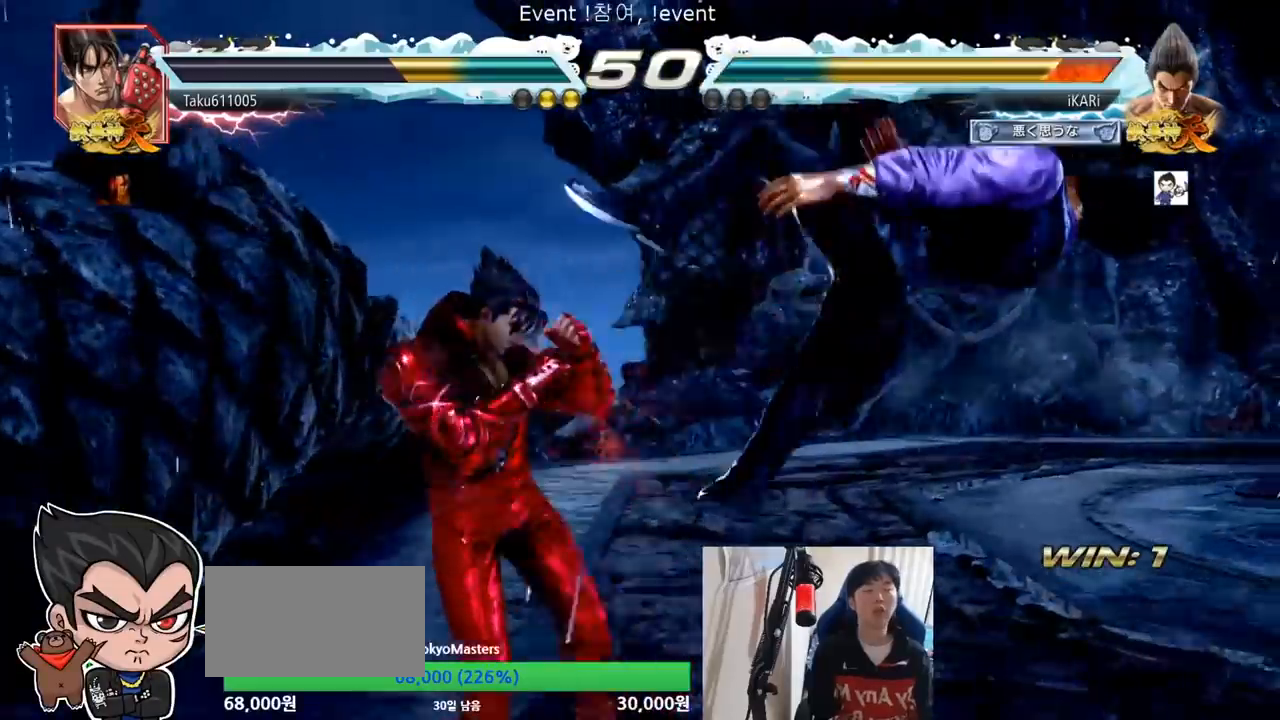
{"buttons": [], "left_stick": "center", "events": []}
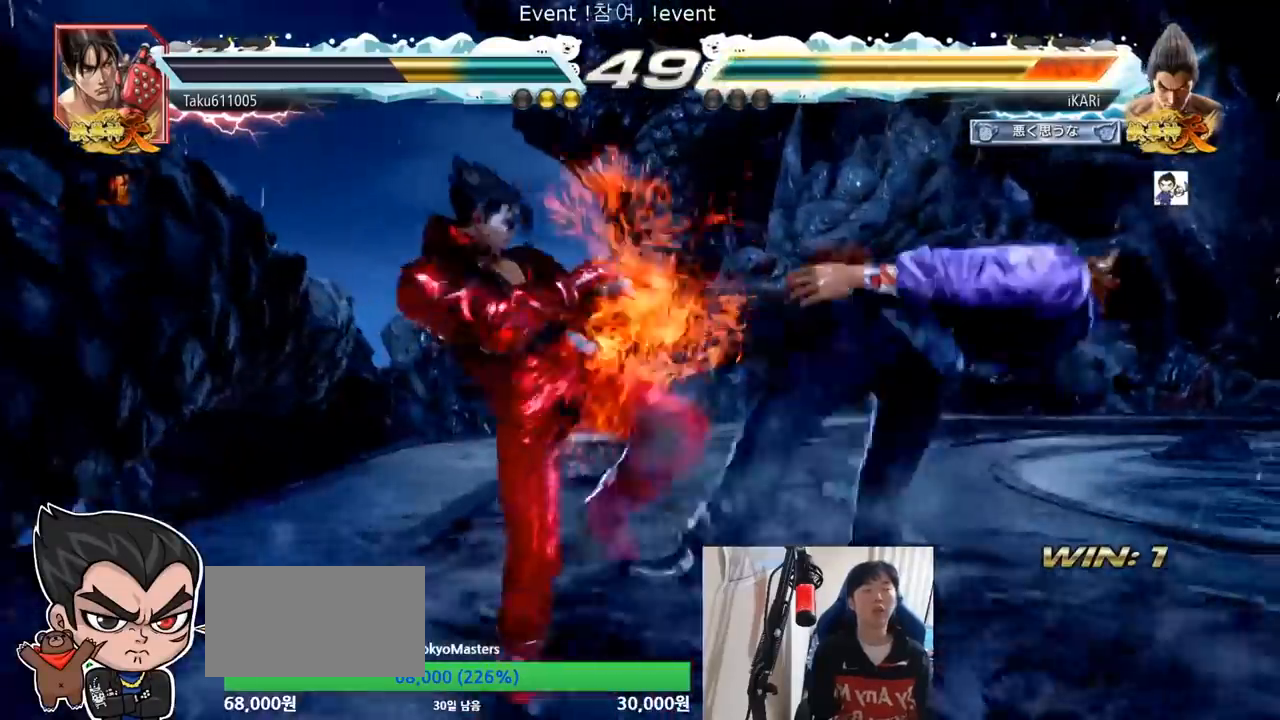
{"buttons": [], "left_stick": "center", "events": []}
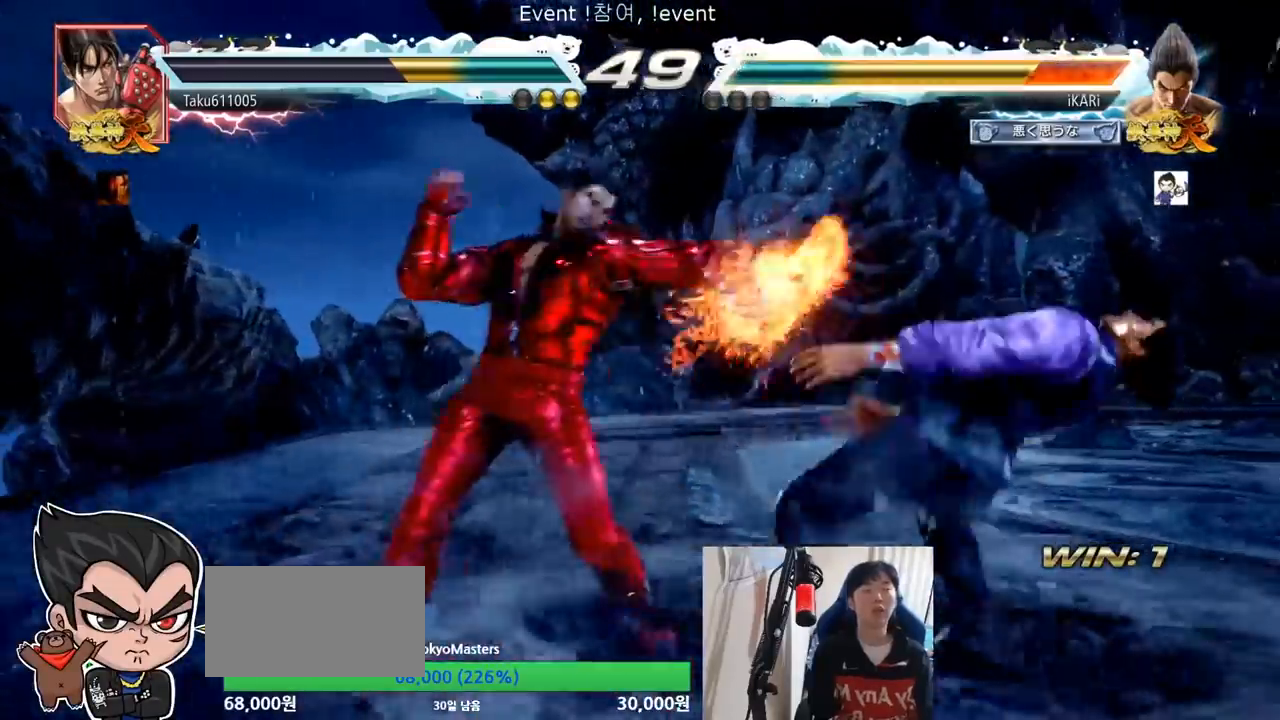
{"buttons": [], "left_stick": "center", "events": []}
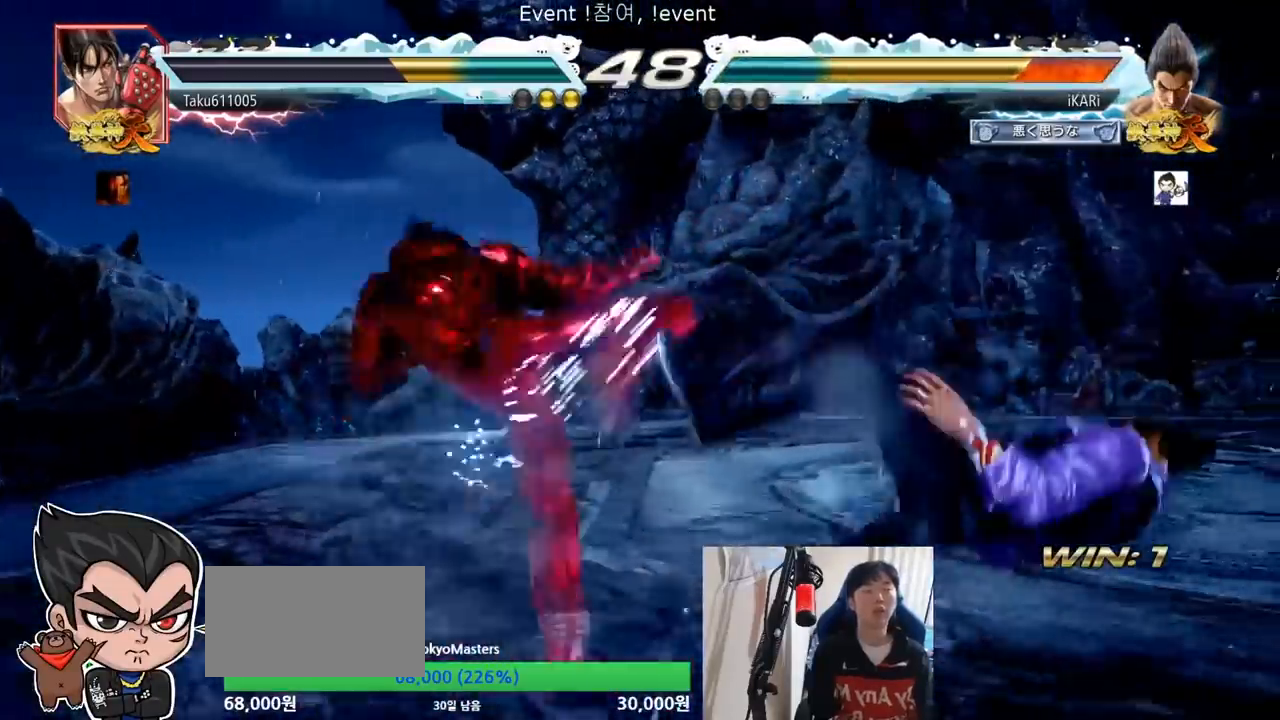
{"buttons": [], "left_stick": "center", "events": []}
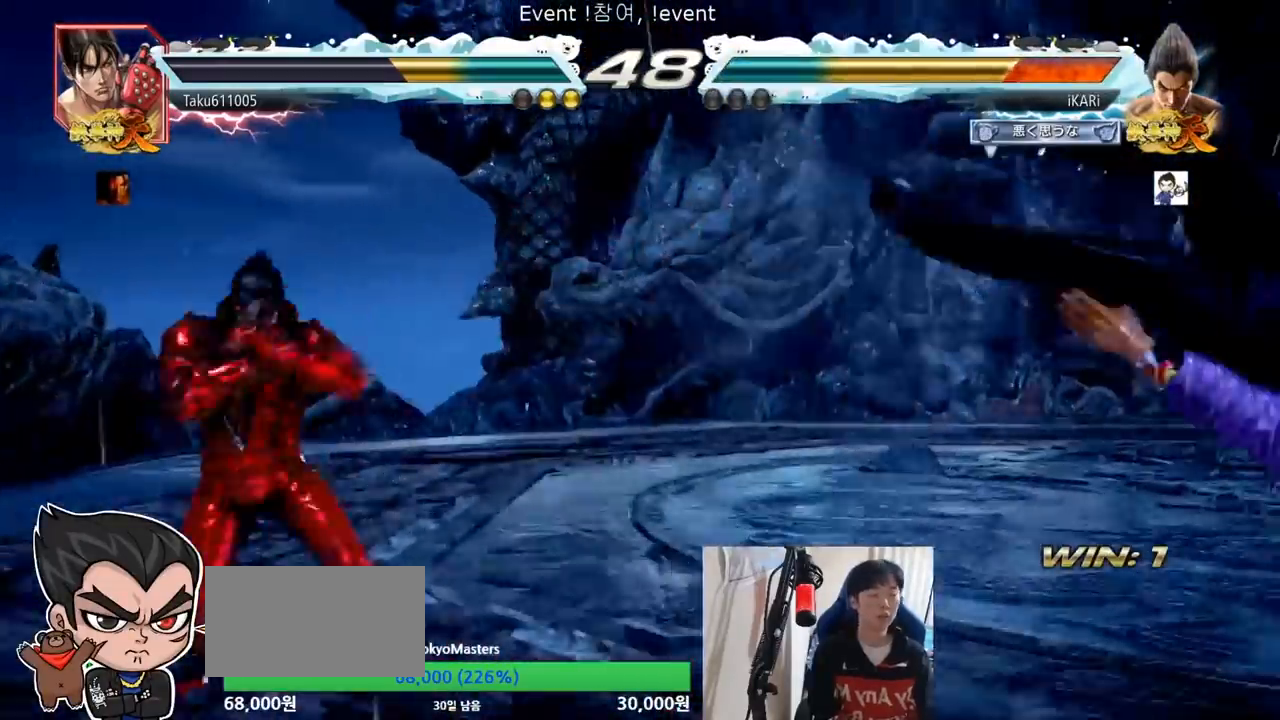
{"buttons": ["SQUARE", "TRIANGLE"], "left_stick": "center"}
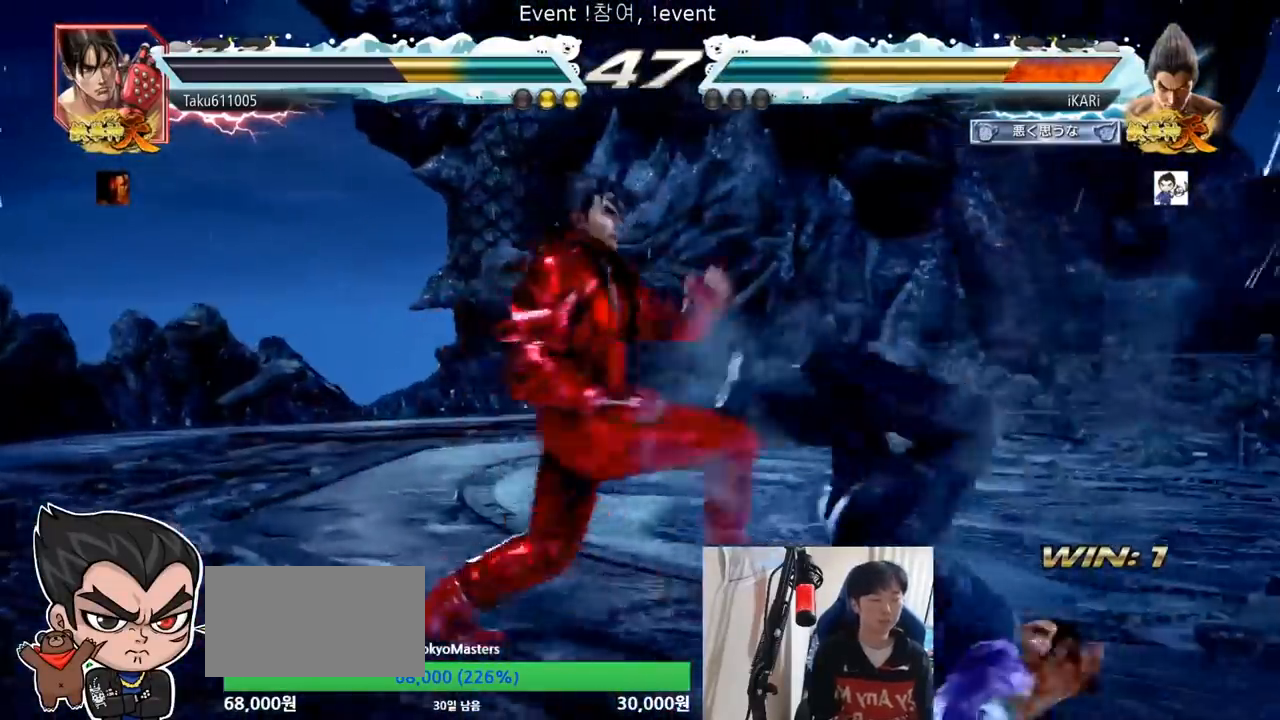
{"buttons": [], "left_stick": "center", "events": [[100, "SQUARE", "up"], [100, "TRIANGLE", "up"], [167, "TRIANGLE", "down"], [233, "TRIANGLE", "up"], [367, "TRIANGLE", "down"], [433, "SQUARE", "down"], [467, "SQUARE", "up"], [467, "TRIANGLE", "up"]]}
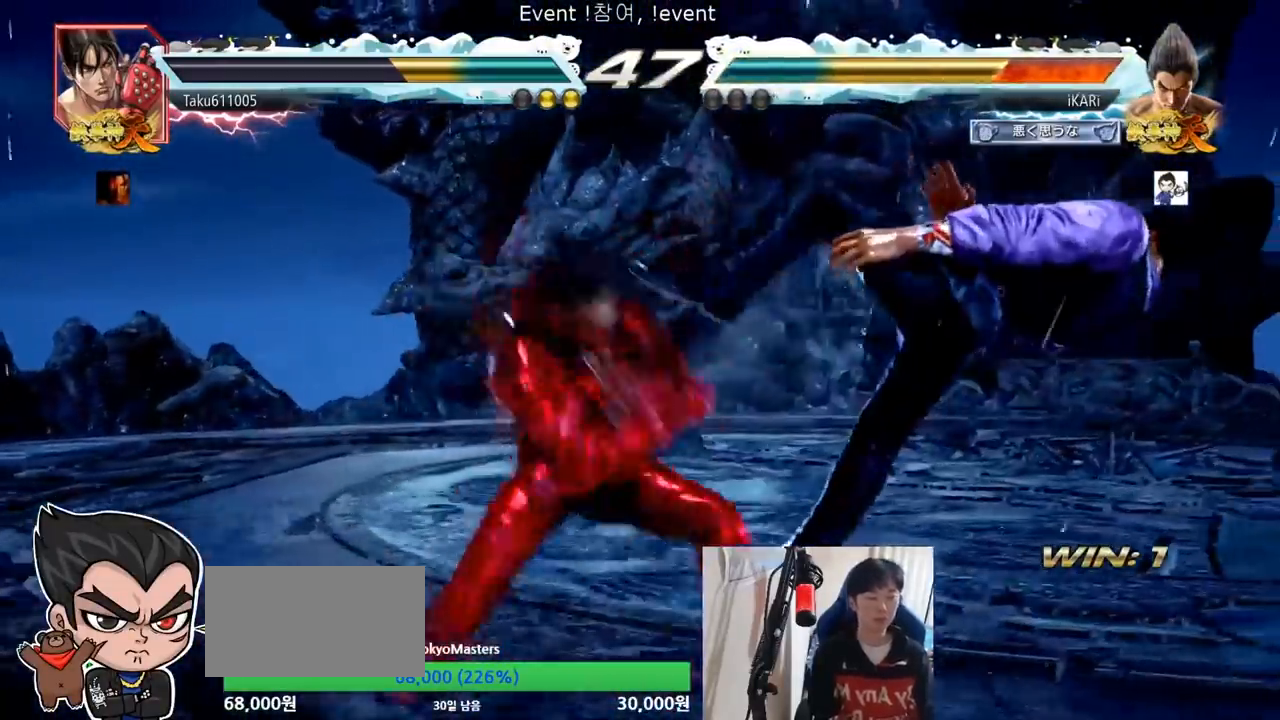
{"buttons": ["SQUARE"], "left_stick": "center", "events": [[100, "TRIANGLE", "down"], [167, "SQUARE", "down"], [200, "TRIANGLE", "up"], [233, "SQUARE", "up"], [267, "TRIANGLE", "down"], [333, "SQUARE", "down"], [333, "TRIANGLE", "up"], [400, "SQUARE", "up"], [433, "TRIANGLE", "down"], [467, "SQUARE", "down"], [500, "TRIANGLE", "up"]]}
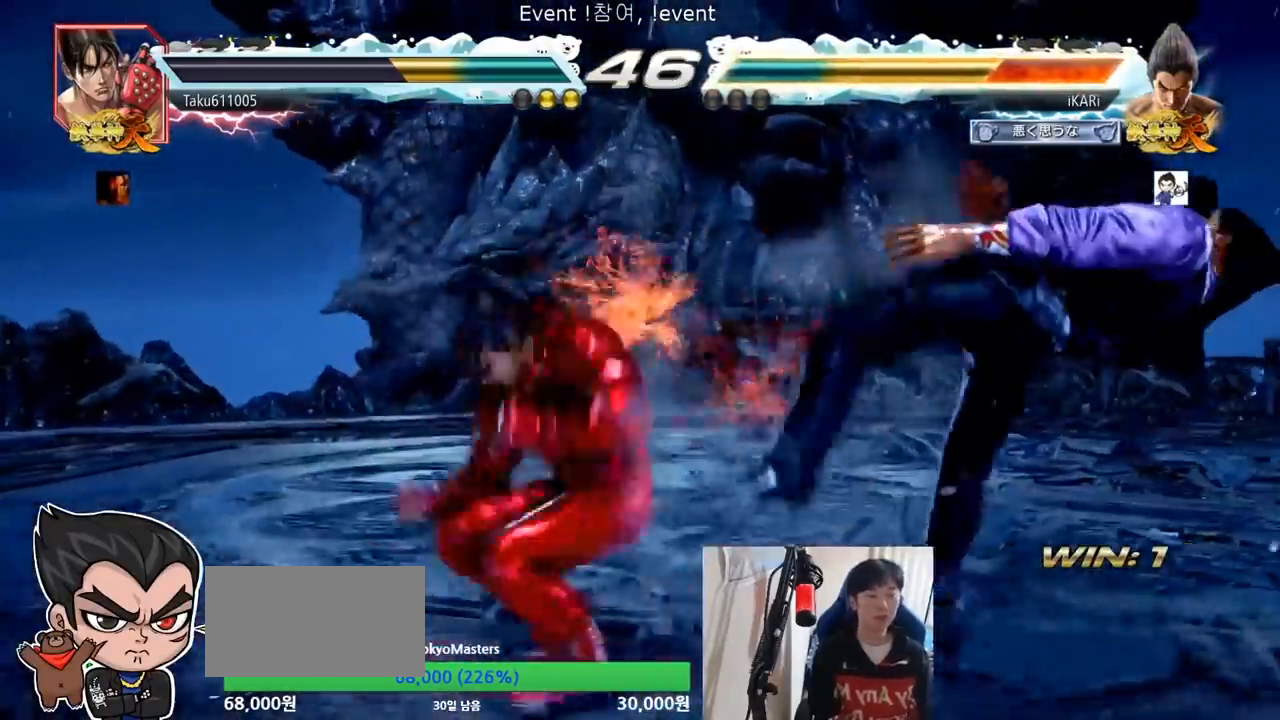
{"buttons": [], "left_stick": "center", "events": [[67, "TRIANGLE", "down"], [233, "TRIANGLE", "up"], [267, "TRIANGLE", "down"], [300, "SQUARE", "up"], [367, "TRIANGLE", "up"]]}
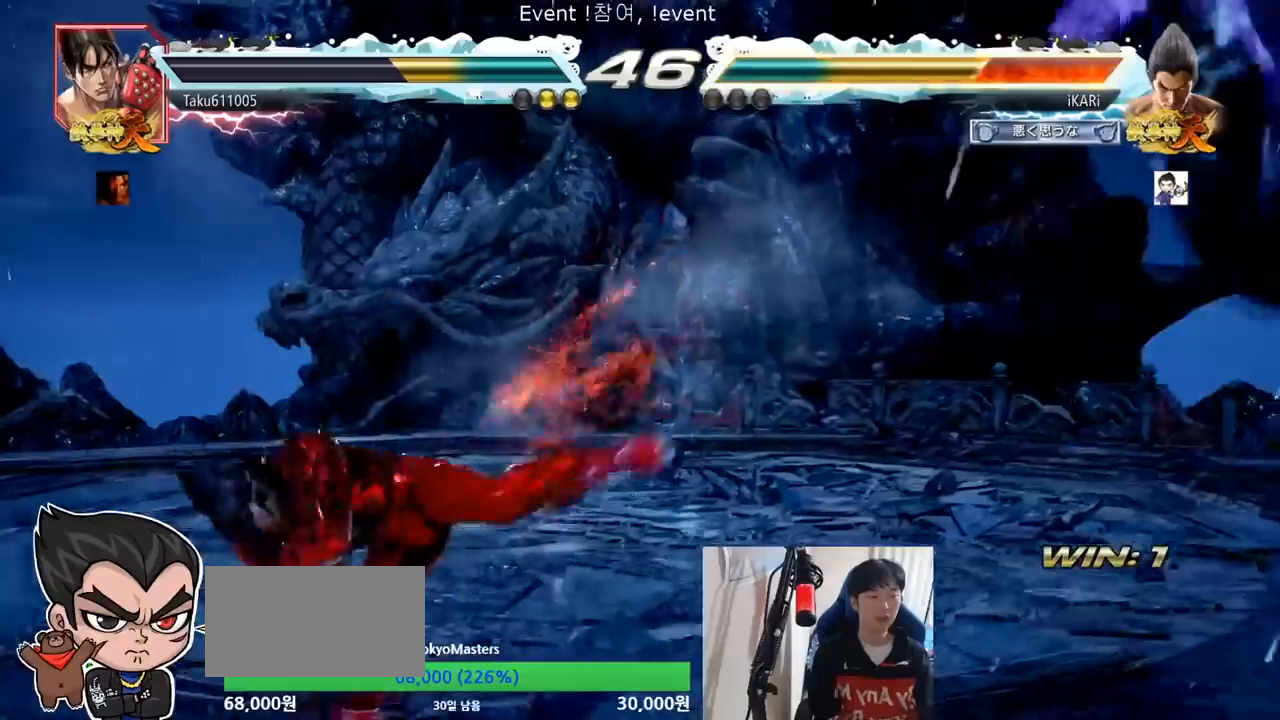
{"buttons": [], "left_stick": "center", "events": []}